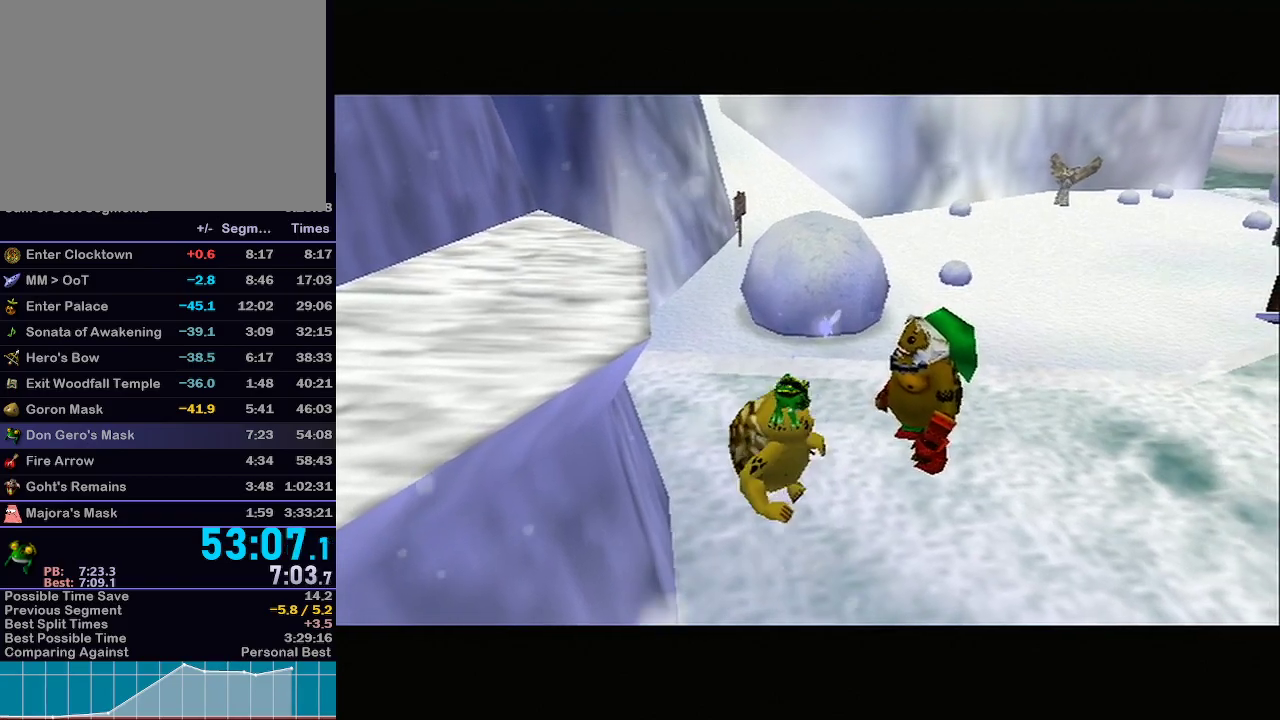
Gameplay with a controller (Nintendo layout); each line is a JSON object with the inputs held at the frame after it. "events" lists button and stick changes between this image and that frame as [ms after this image, input, new state], when the widget could be followed in between. Not read: L3 R3.
{"buttons": [], "left_stick": "center", "right_stick": "center", "events": []}
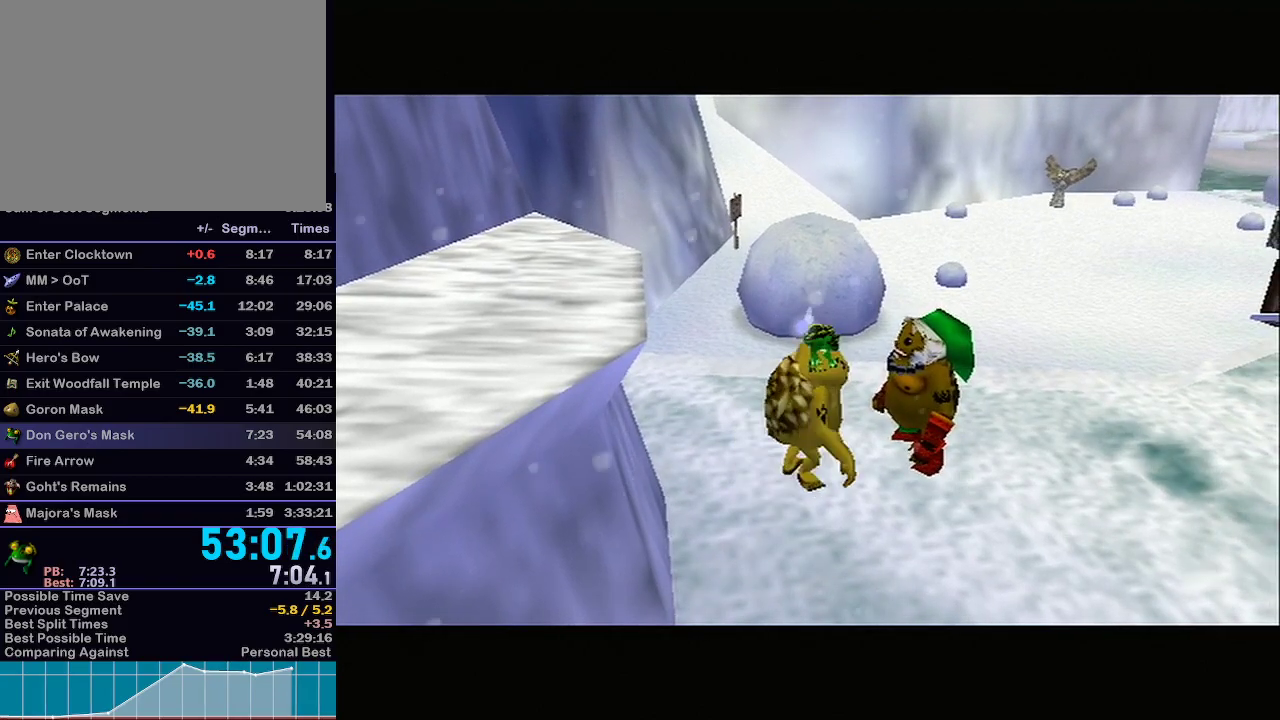
{"buttons": [], "left_stick": "center", "right_stick": "center", "events": []}
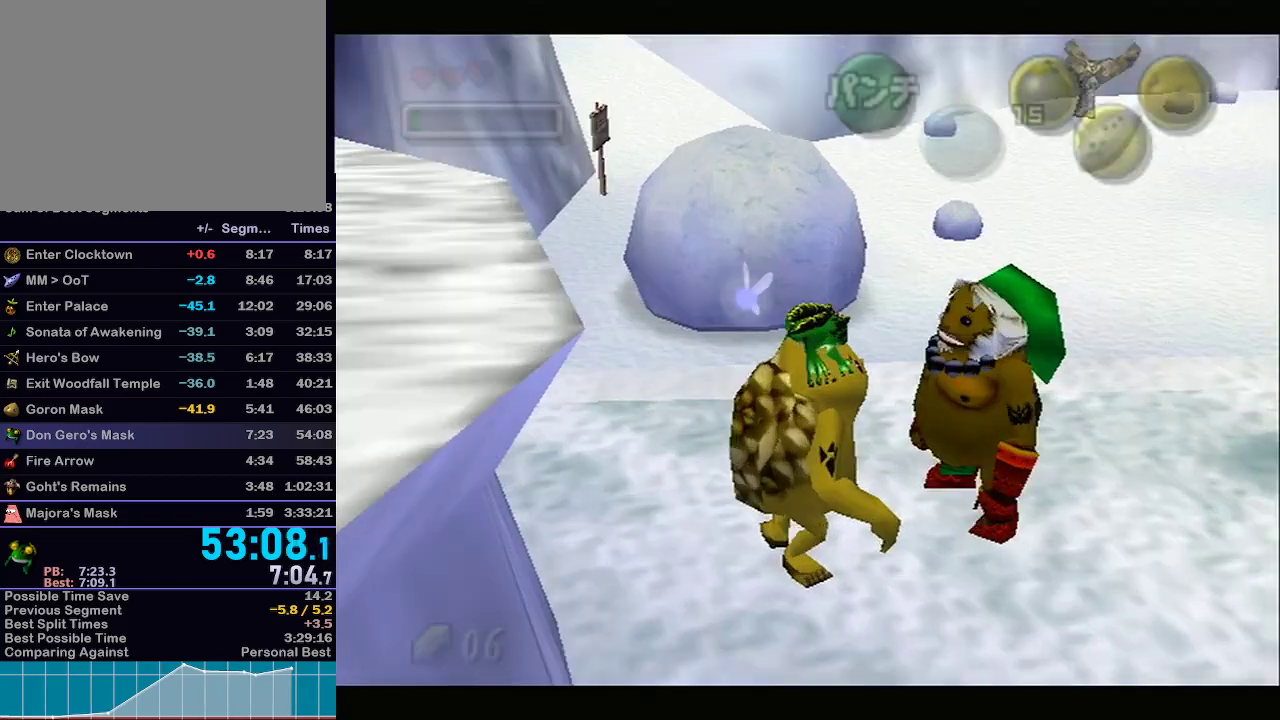
{"buttons": [], "left_stick": "center", "right_stick": "center", "events": [[350, "A", "down"], [483, "A", "up"], [483, "B", "down"], [500, "B", "up"]]}
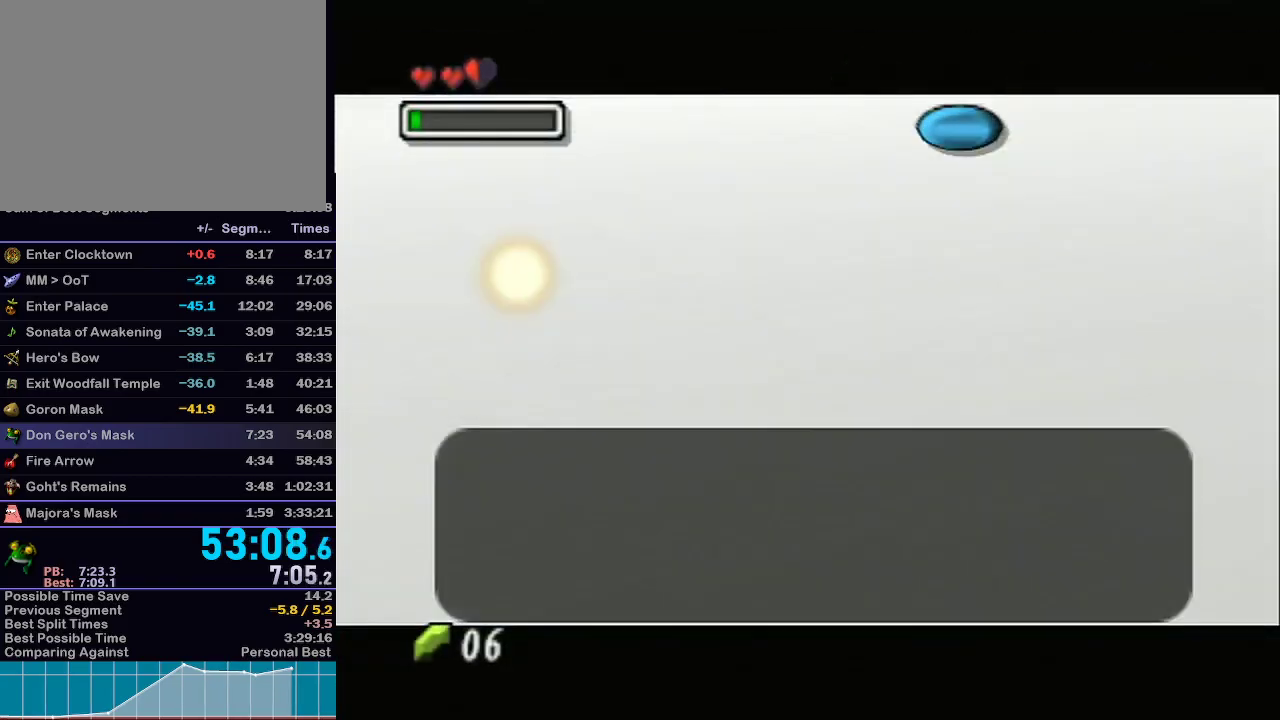
{"buttons": ["A"], "left_stick": "center", "right_stick": "center", "events": [[67, "B", "down"], [100, "A", "down"], [133, "B", "up"], [167, "A", "up"], [200, "B", "down"], [267, "A", "down"], [267, "B", "up"], [300, "B", "down"], [317, "A", "up"], [367, "A", "down"], [367, "B", "up"], [417, "B", "down"], [450, "B", "up"]]}
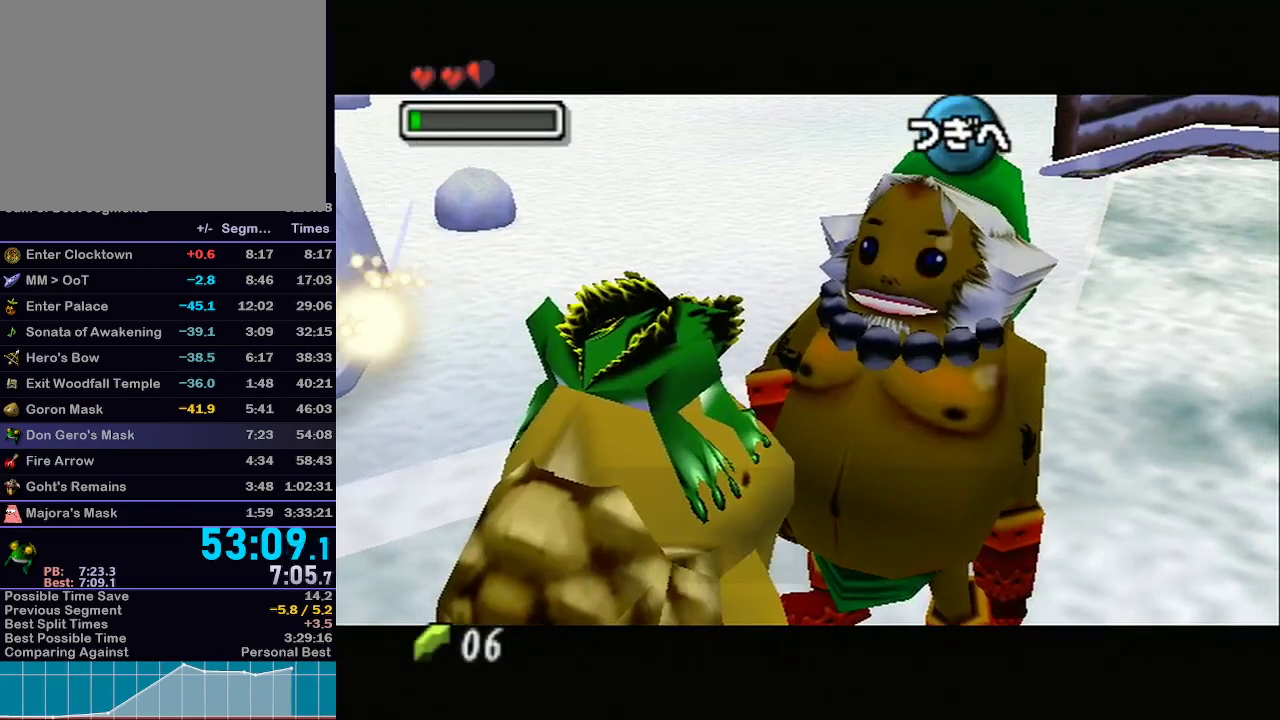
{"buttons": ["B"], "left_stick": "center", "right_stick": "center", "events": [[17, "A", "up"], [50, "A", "down"], [50, "B", "down"], [67, "B", "up"], [133, "A", "up"], [133, "B", "down"], [200, "A", "down"], [200, "B", "up"], [250, "B", "down"], [300, "B", "up"], [317, "A", "up"], [350, "B", "down"], [383, "A", "down"], [417, "B", "up"], [467, "A", "up"], [467, "B", "down"]]}
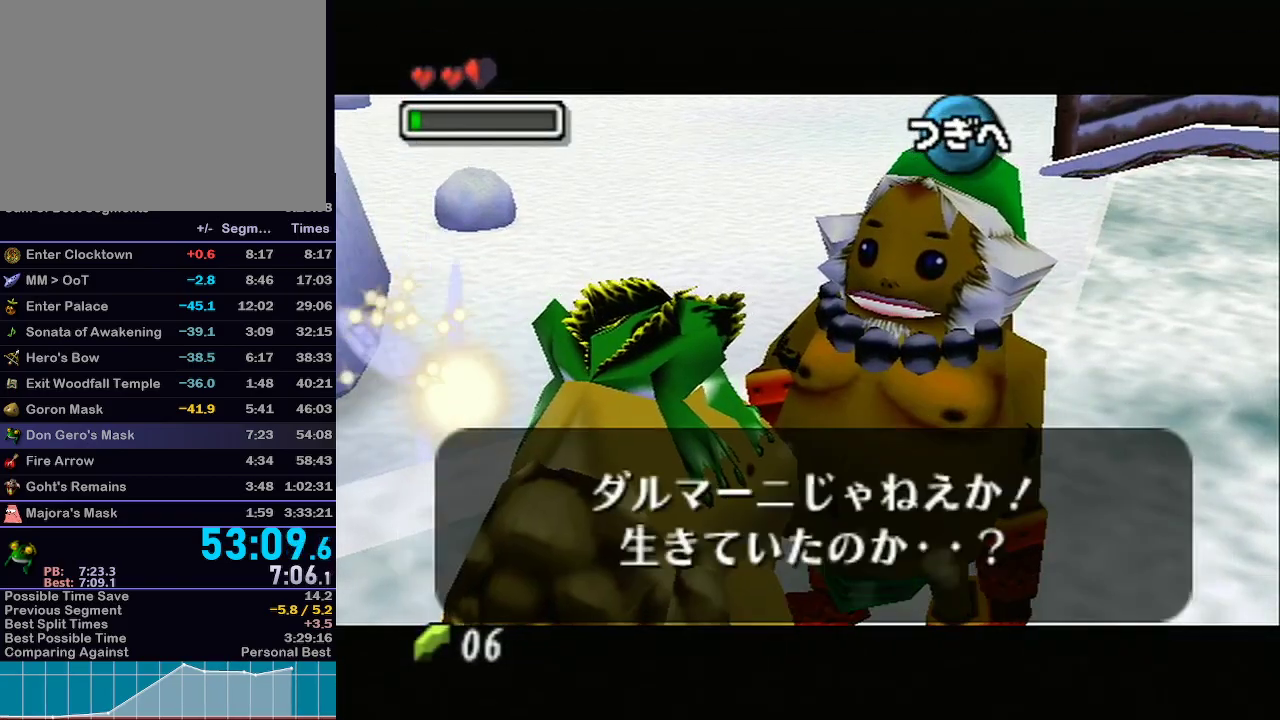
{"buttons": [], "left_stick": "center", "right_stick": "center", "events": [[17, "B", "up"], [50, "A", "down"], [83, "B", "down"], [133, "B", "up"], [167, "A", "up"], [200, "A", "down"], [200, "B", "down"], [233, "B", "up"], [283, "A", "up"], [333, "B", "down"], [350, "A", "down"], [350, "B", "up"], [417, "B", "down"], [483, "A", "up"], [483, "B", "up"]]}
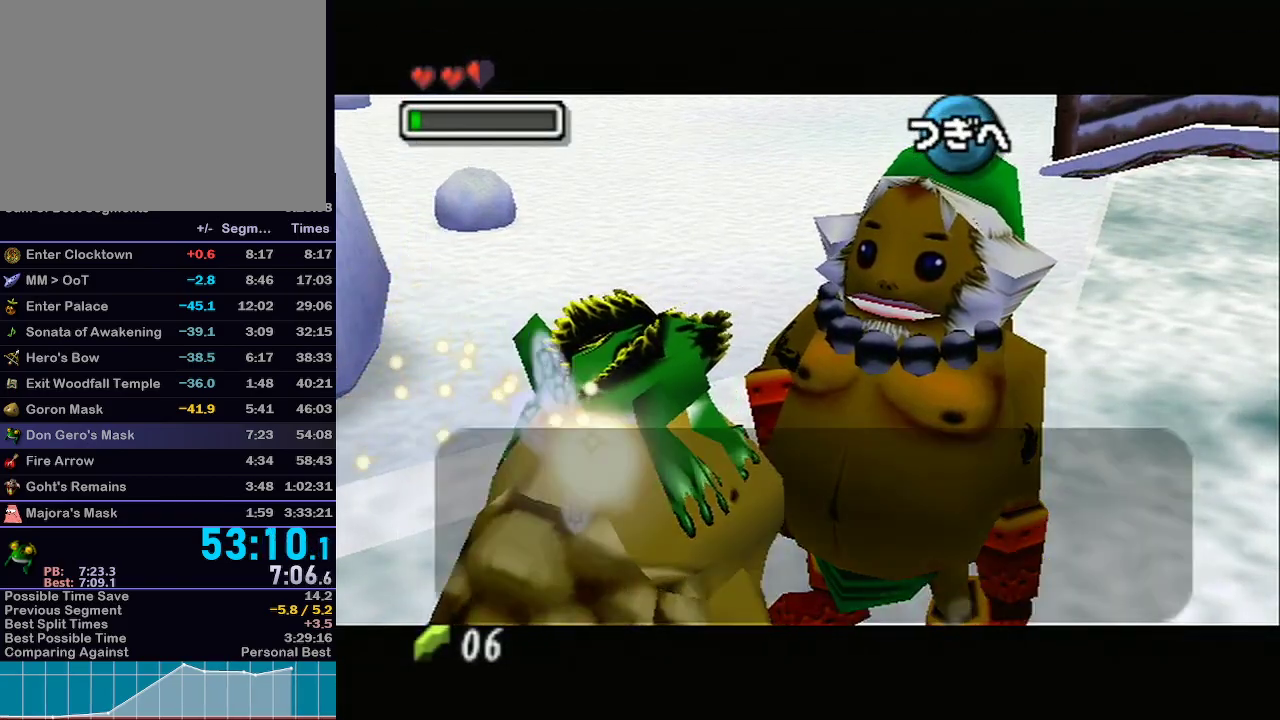
{"buttons": ["B"], "left_stick": "center", "right_stick": "center", "events": [[33, "B", "down"], [67, "A", "down"], [67, "B", "up"], [133, "A", "up"], [133, "B", "down"], [200, "A", "down"], [200, "B", "up"], [250, "B", "down"], [300, "B", "up"], [317, "A", "up"], [350, "B", "down"], [383, "A", "down"], [417, "B", "up"], [450, "A", "up"], [483, "B", "down"]]}
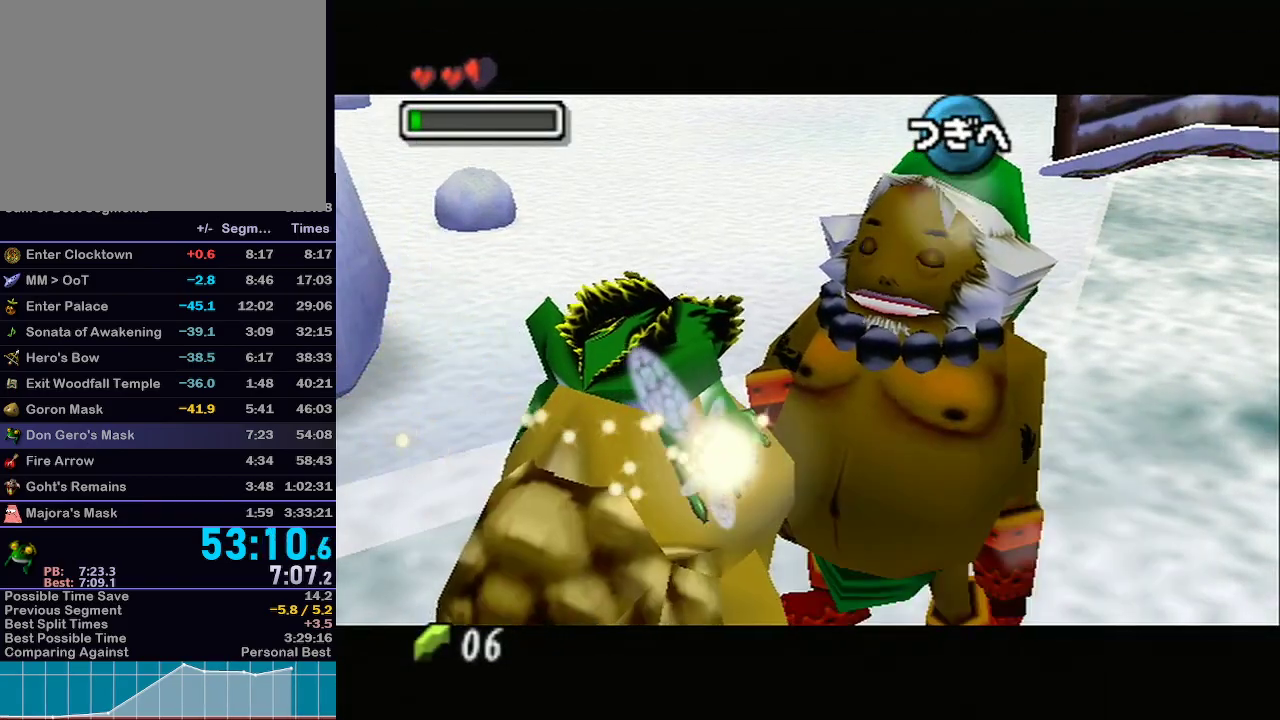
{"buttons": ["A", "R1"], "left_stick": "center", "right_stick": "up-left", "events": [[17, "A", "down"], [33, "B", "up"], [83, "B", "down"], [150, "B", "up"], [200, "A", "up"], [200, "B", "down"], [233, "B", "up"], [267, "A", "down"], [300, "A", "up"], [300, "B", "down"], [333, "A", "down"], [350, "B", "up"], [417, "A", "up"], [417, "B", "down"], [483, "A", "down"], [483, "B", "up"], [483, "R1", "down"], [483, "right_stick", "up-left"]]}
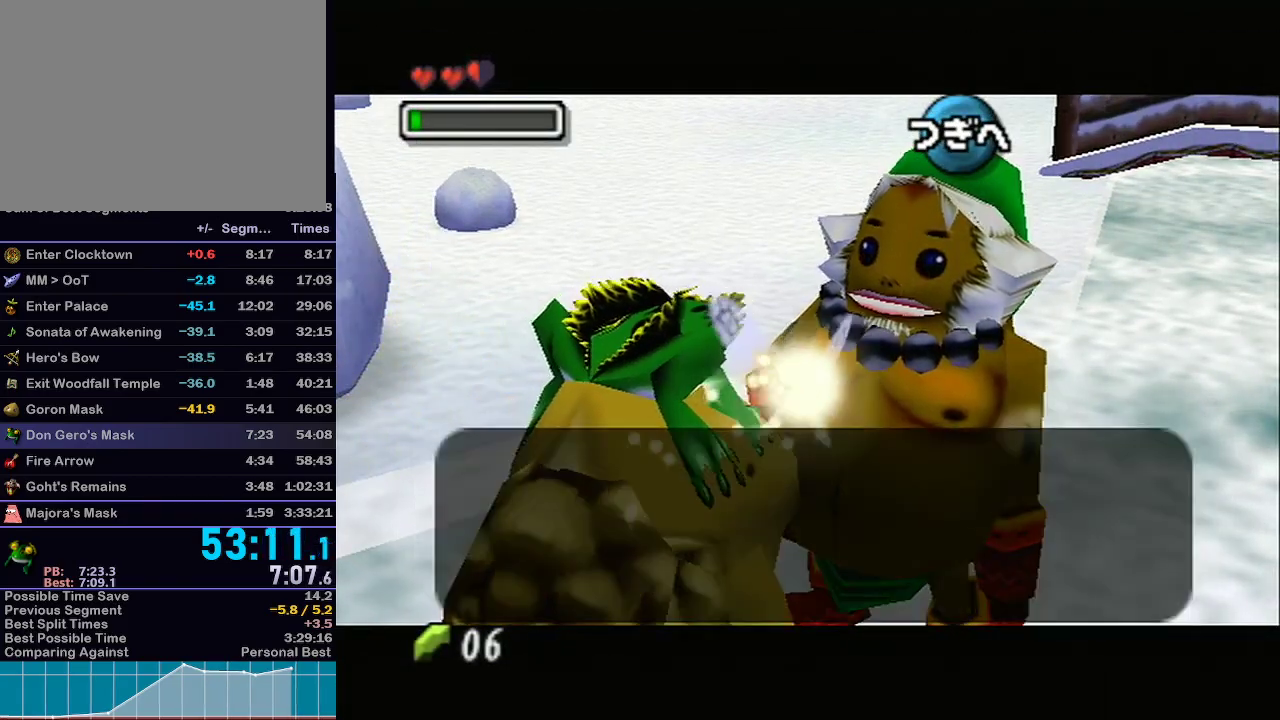
{"buttons": [], "left_stick": "center", "right_stick": "center", "events": [[17, "A", "up"], [17, "R1", "up"], [17, "right_stick", "center"], [50, "B", "down"], [83, "A", "down"], [83, "B", "up"], [117, "A", "up"], [133, "B", "down"], [167, "R1", "down"], [200, "A", "down"], [200, "B", "up"], [200, "R1", "up"], [233, "A", "up"], [233, "B", "down"], [283, "A", "down"], [283, "B", "up"], [317, "A", "up"], [317, "B", "down"], [417, "B", "up"]]}
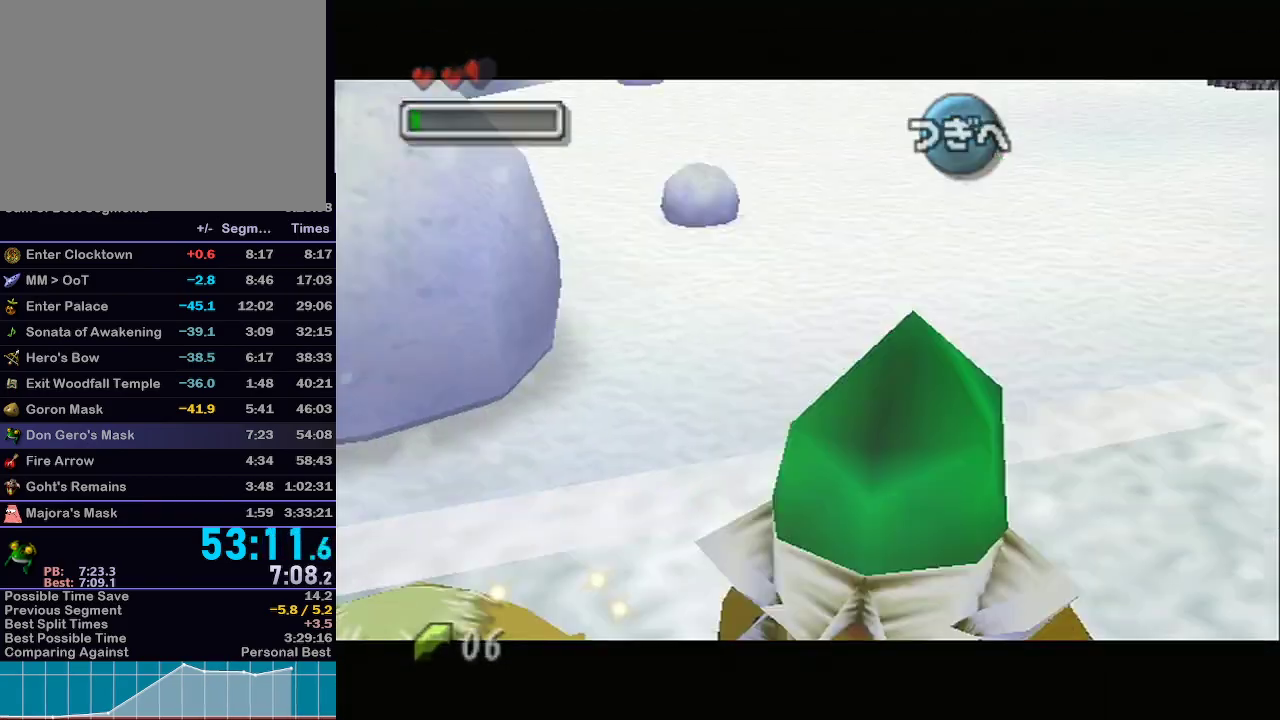
{"buttons": [], "left_stick": "center", "right_stick": "center", "events": []}
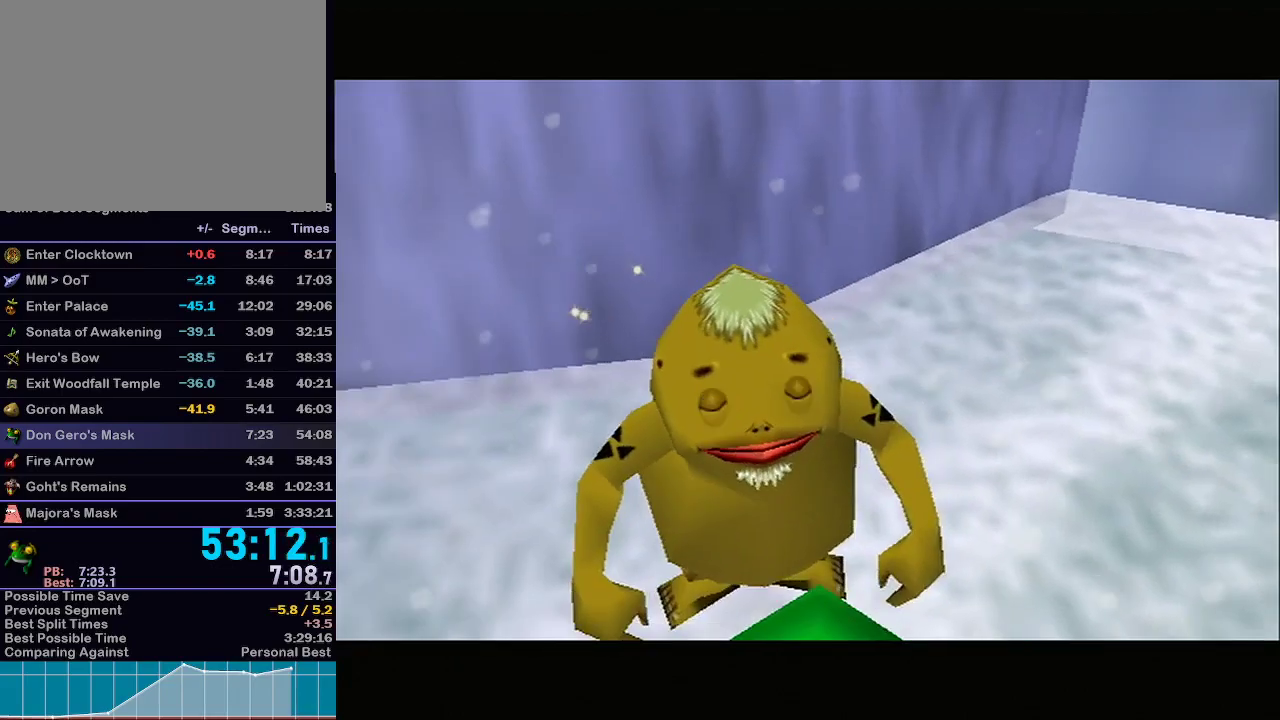
{"buttons": [], "left_stick": "center", "right_stick": "center", "events": []}
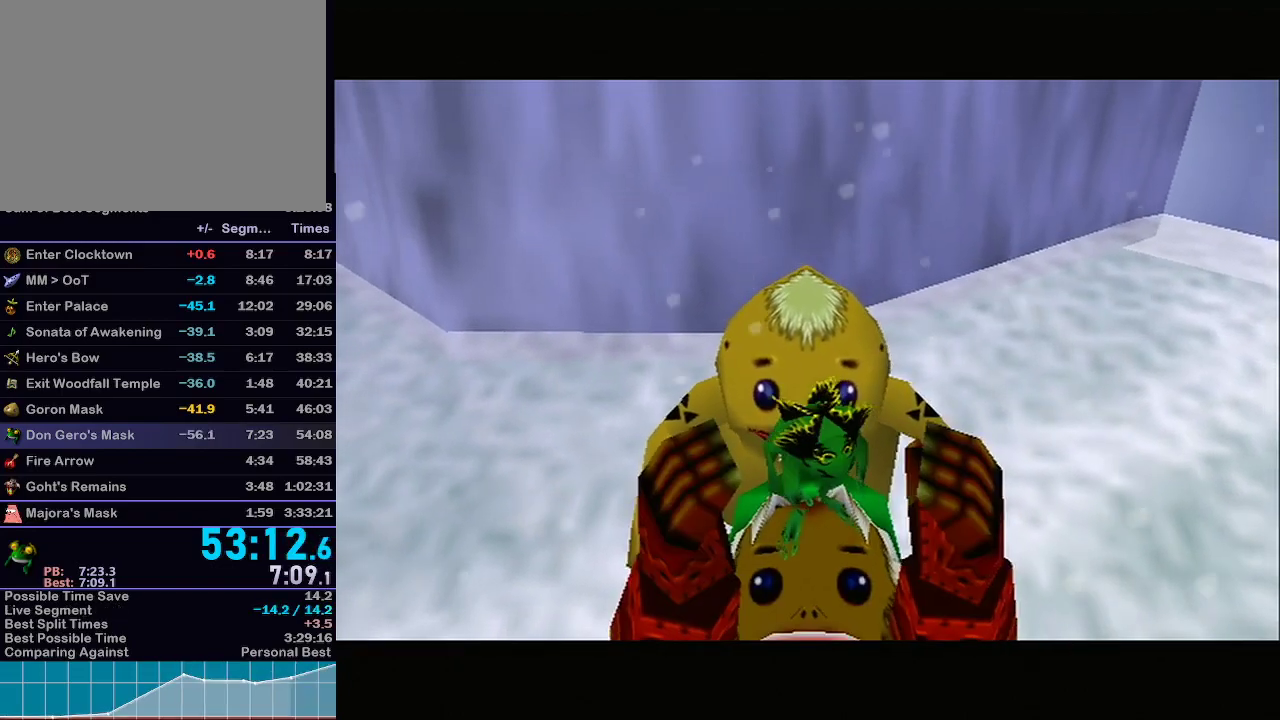
{"buttons": [], "left_stick": "center", "right_stick": "center", "events": []}
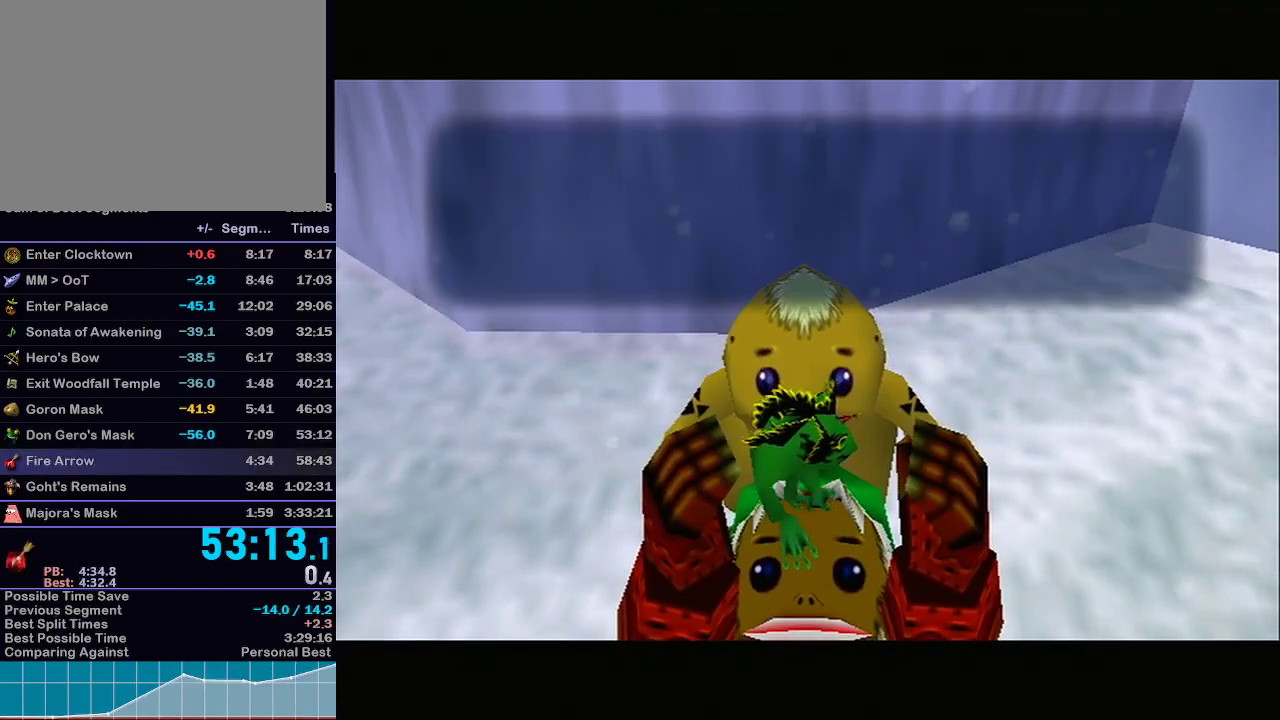
{"buttons": [], "left_stick": "center", "right_stick": "center", "events": [[133, "A", "down"], [133, "B", "down"], [200, "A", "up"], [200, "B", "up"], [233, "A", "down"], [300, "B", "down"], [350, "A", "up"], [350, "B", "up"], [417, "A", "down"], [450, "A", "up"]]}
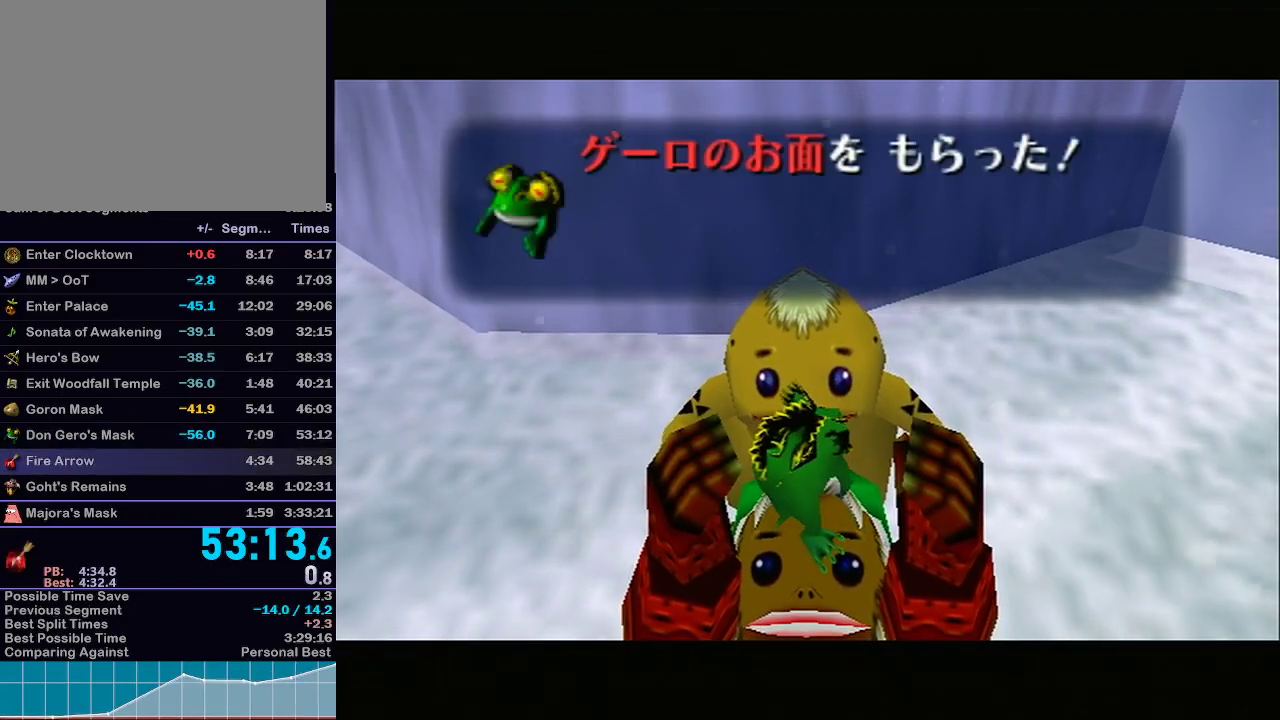
{"buttons": [], "left_stick": "center", "right_stick": "center", "events": [[17, "A", "down"], [50, "A", "up"]]}
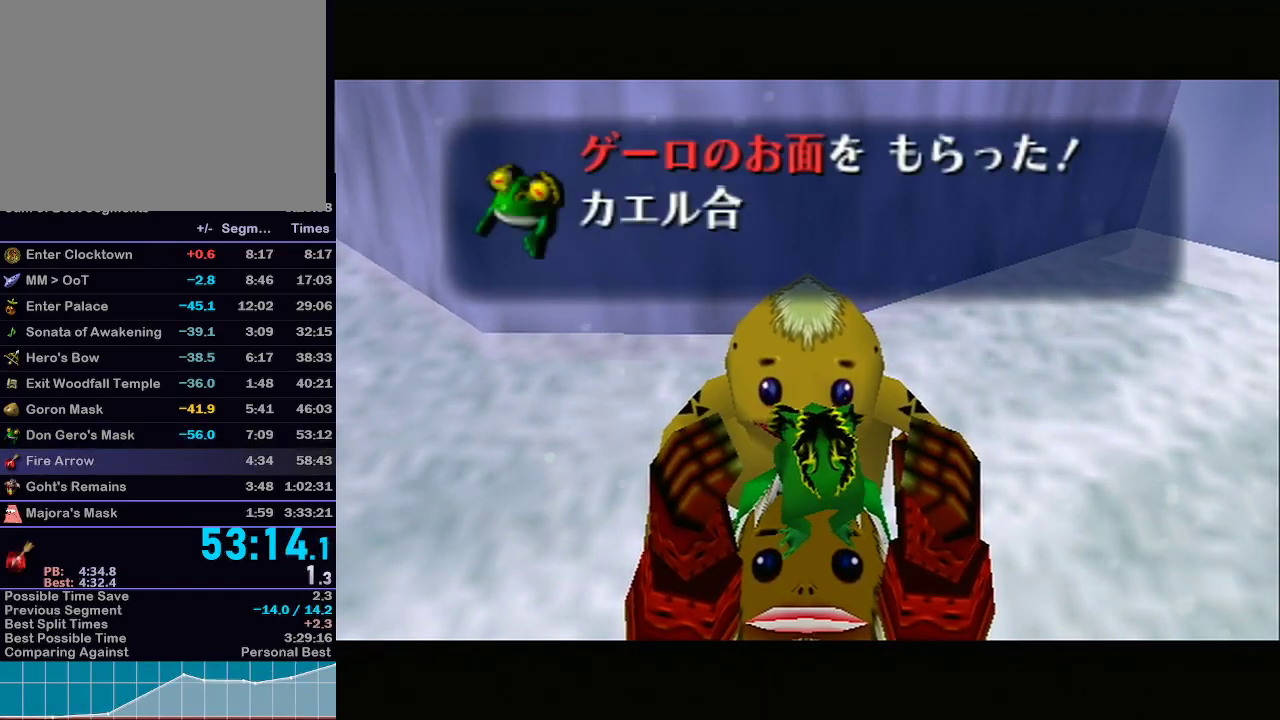
{"buttons": [], "left_stick": "center", "right_stick": "center", "events": []}
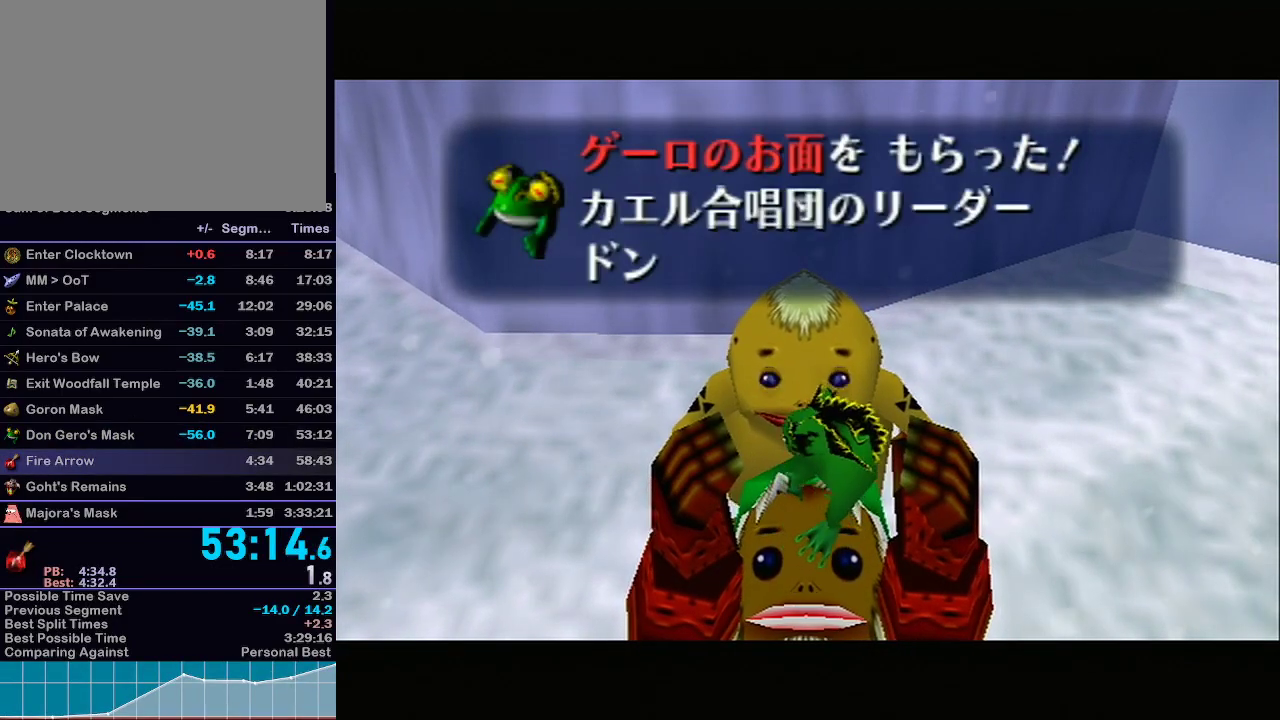
{"buttons": [], "left_stick": "center", "right_stick": "center", "events": [[100, "A", "down"], [133, "A", "up"], [200, "A", "down"], [200, "B", "down"], [233, "A", "up"], [250, "B", "up"], [283, "B", "down"], [317, "A", "down"], [383, "A", "up"], [383, "B", "up"], [417, "A", "down"], [417, "B", "down"], [467, "A", "up"], [467, "B", "up"]]}
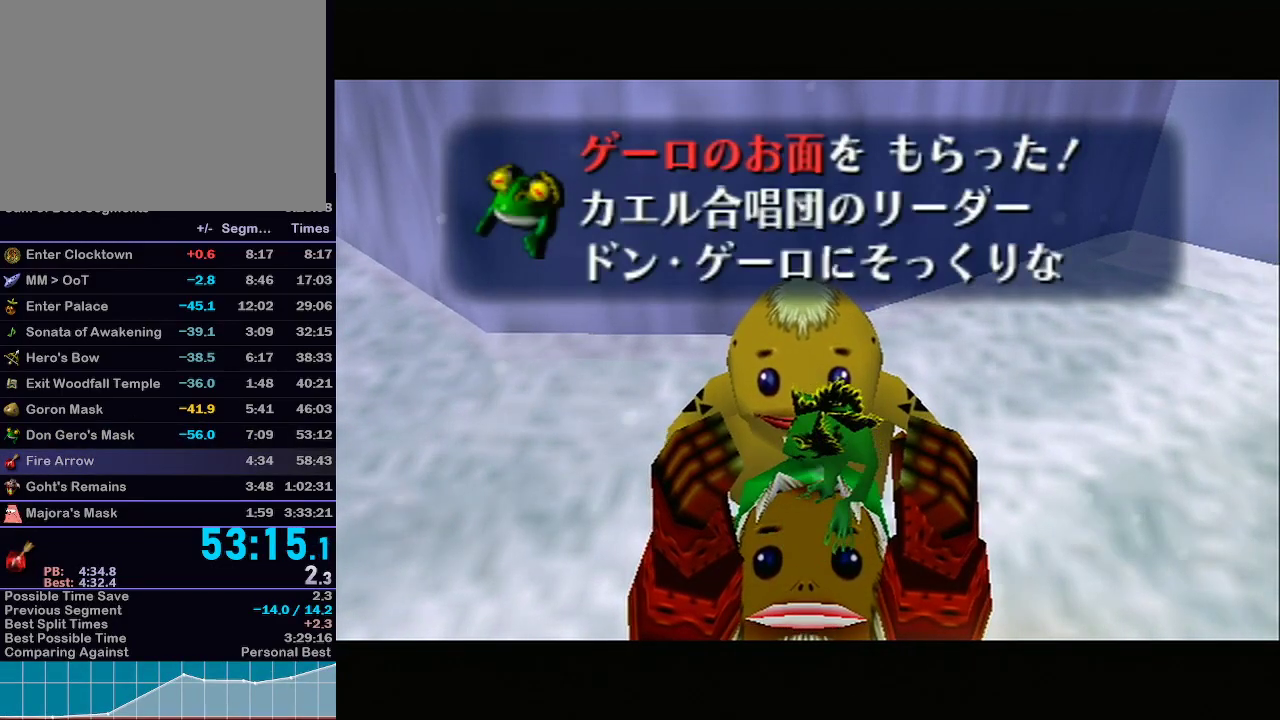
{"buttons": ["A", "B"], "left_stick": "center", "right_stick": "center", "events": [[50, "A", "down"], [50, "B", "down"], [83, "A", "up"], [117, "B", "up"], [150, "A", "down"], [150, "B", "down"], [200, "A", "up"], [200, "B", "up"], [250, "A", "down"], [250, "B", "down"], [317, "A", "up"], [317, "B", "up"], [383, "A", "down"], [383, "B", "down"], [417, "A", "up"], [450, "B", "up"], [483, "A", "down"], [483, "B", "down"]]}
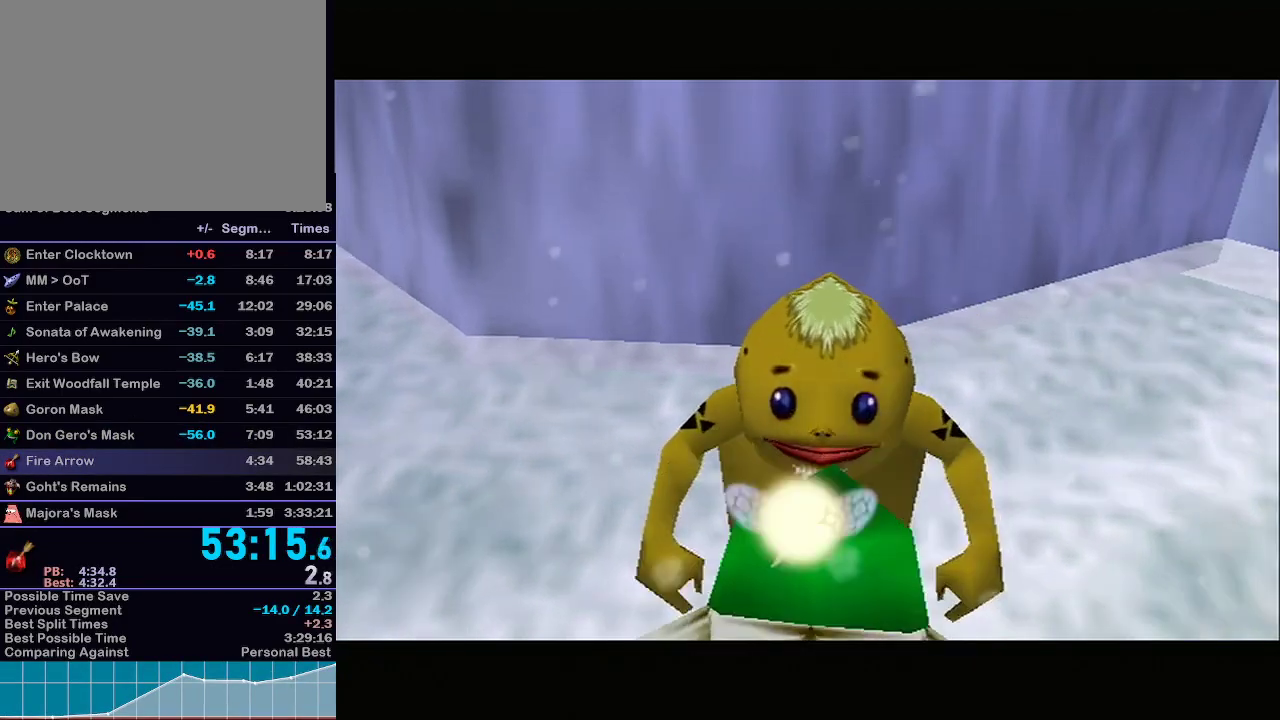
{"buttons": [], "left_stick": "center", "right_stick": "center", "events": [[33, "A", "up"], [33, "B", "up"], [67, "A", "down"], [67, "B", "down"], [167, "A", "up"], [167, "B", "up"], [200, "A", "down"], [200, "B", "down"], [250, "A", "up"], [250, "B", "up"], [317, "A", "down"], [317, "B", "down"], [383, "A", "up"], [383, "B", "up"], [433, "A", "down"], [433, "B", "down"], [467, "A", "up"], [467, "B", "up"]]}
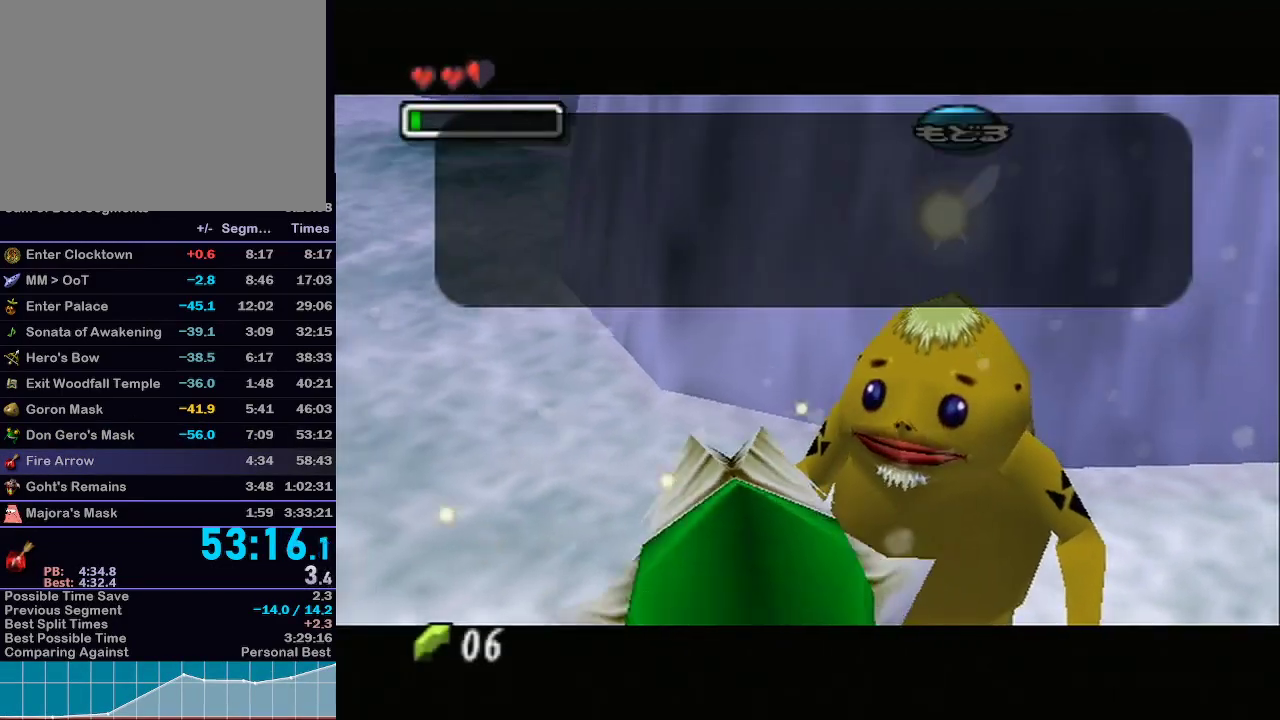
{"buttons": ["B"], "left_stick": "center", "right_stick": "center", "events": [[33, "A", "down"], [33, "B", "down"], [100, "A", "up"], [100, "B", "up"], [133, "B", "down"], [167, "A", "down"], [200, "A", "up"], [233, "B", "up"], [267, "A", "down"], [267, "B", "down"], [317, "A", "up"], [350, "A", "down"], [383, "R1", "down"], [417, "A", "up"], [417, "B", "up"], [417, "R1", "up"], [483, "A", "down"], [483, "B", "down"], [500, "A", "up"]]}
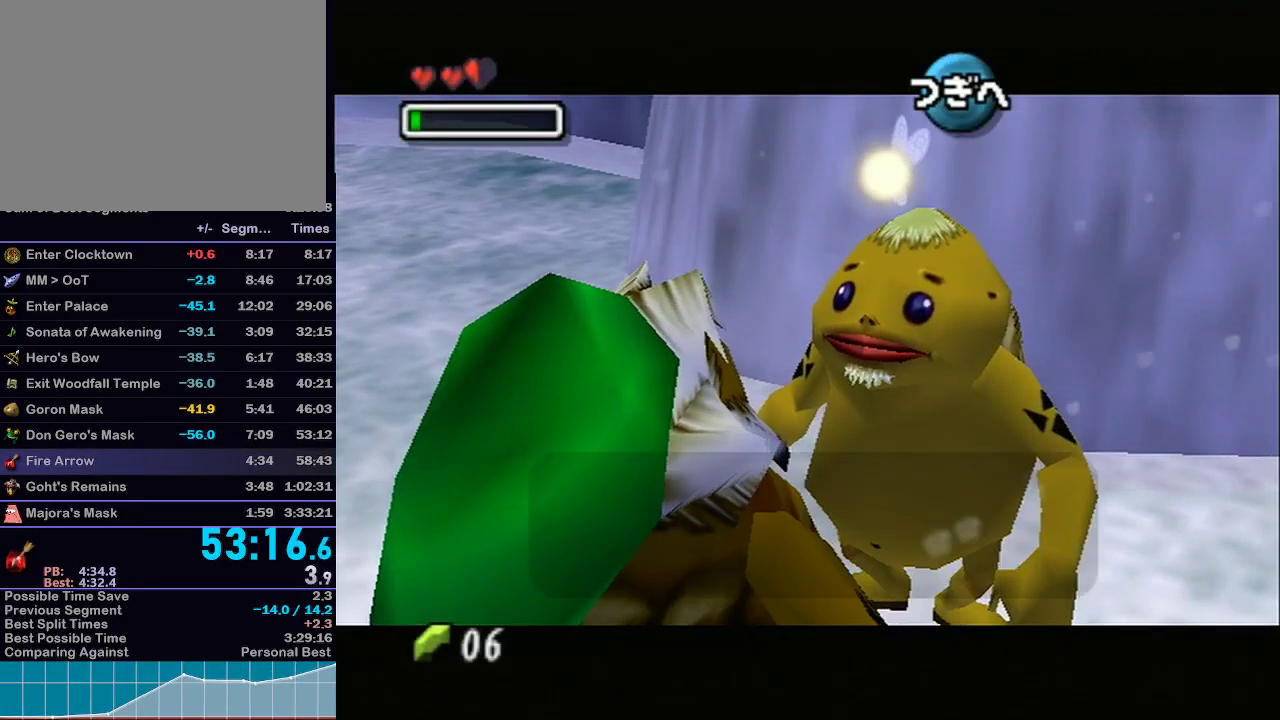
{"buttons": ["B"], "left_stick": "center", "right_stick": "center", "events": [[33, "B", "up"], [100, "A", "down"], [100, "B", "down"], [133, "A", "up"], [167, "B", "up"], [200, "A", "down"], [200, "B", "down"], [250, "A", "up"], [250, "B", "up"], [300, "B", "down"], [317, "A", "down"], [367, "A", "up"], [383, "B", "up"], [417, "A", "down"], [417, "B", "down"], [450, "A", "up"]]}
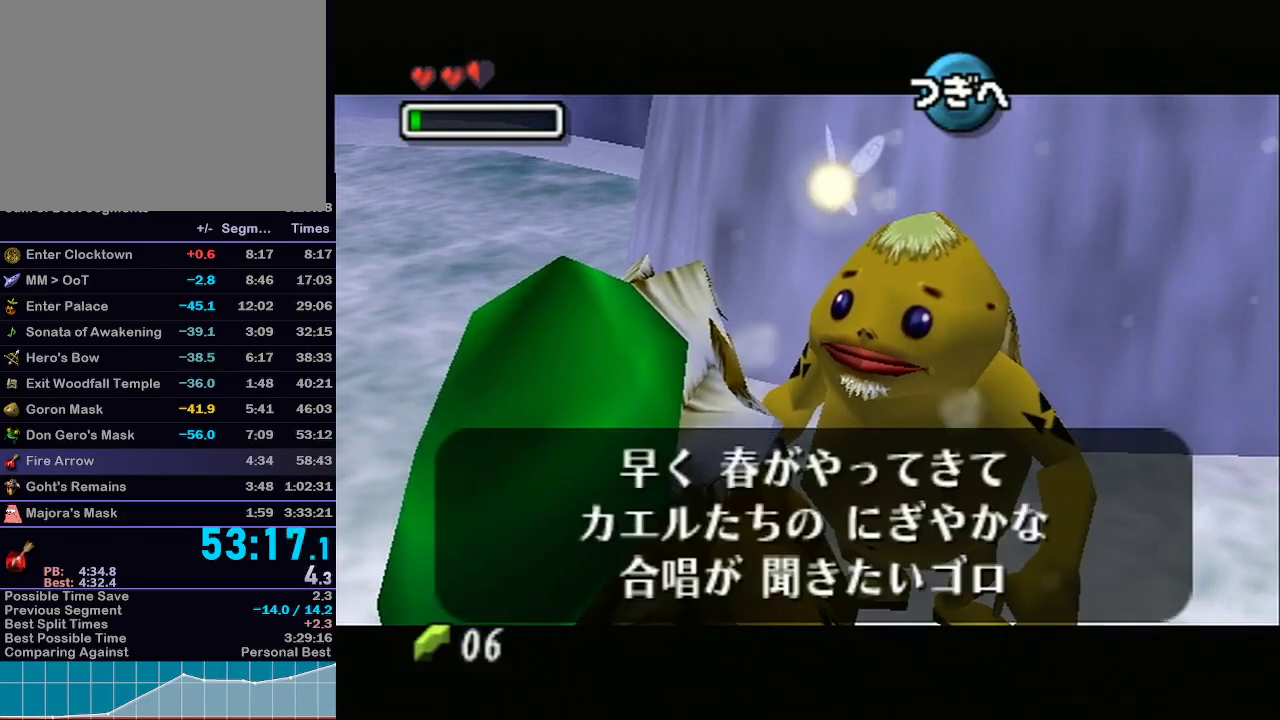
{"buttons": ["A", "B"], "left_stick": "center", "right_stick": "center", "events": [[17, "A", "down"], [67, "A", "up"], [100, "B", "up"], [133, "A", "down"], [133, "B", "down"], [183, "A", "up"], [183, "B", "up"], [250, "A", "down"], [250, "B", "down"], [317, "A", "up"], [317, "B", "up"], [383, "B", "down"], [417, "B", "up"], [450, "B", "down"], [483, "A", "down"]]}
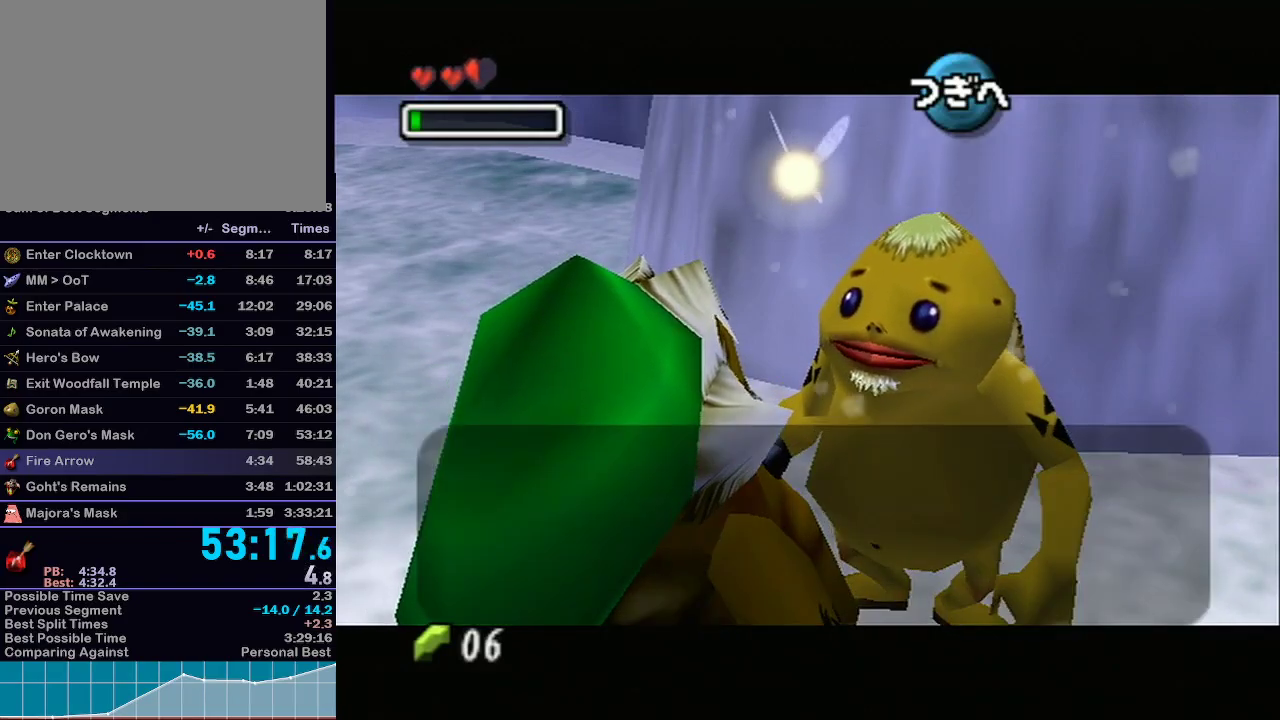
{"buttons": ["B"], "left_stick": "center", "right_stick": "center", "events": [[17, "A", "up"], [17, "B", "up"], [67, "B", "down"], [133, "B", "up"], [167, "B", "down"], [183, "A", "down"], [233, "A", "up"], [233, "B", "up"], [300, "A", "down"], [300, "B", "down"], [333, "A", "up"], [333, "B", "up"], [383, "B", "down"], [433, "B", "up"], [500, "B", "down"]]}
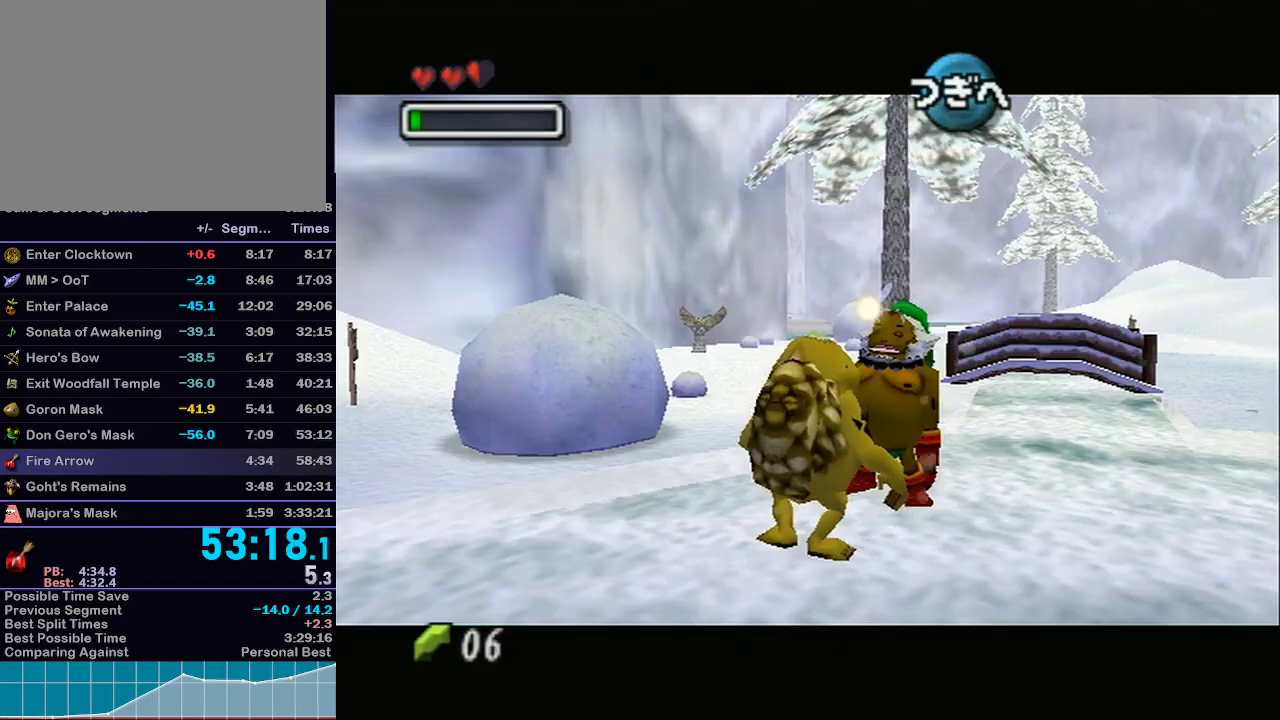
{"buttons": [], "left_stick": "center", "right_stick": "center", "events": [[67, "B", "up"], [133, "B", "down"], [200, "B", "up"], [233, "B", "down"], [283, "B", "up"], [350, "B", "down"], [417, "B", "up"], [450, "B", "down"], [500, "B", "up"]]}
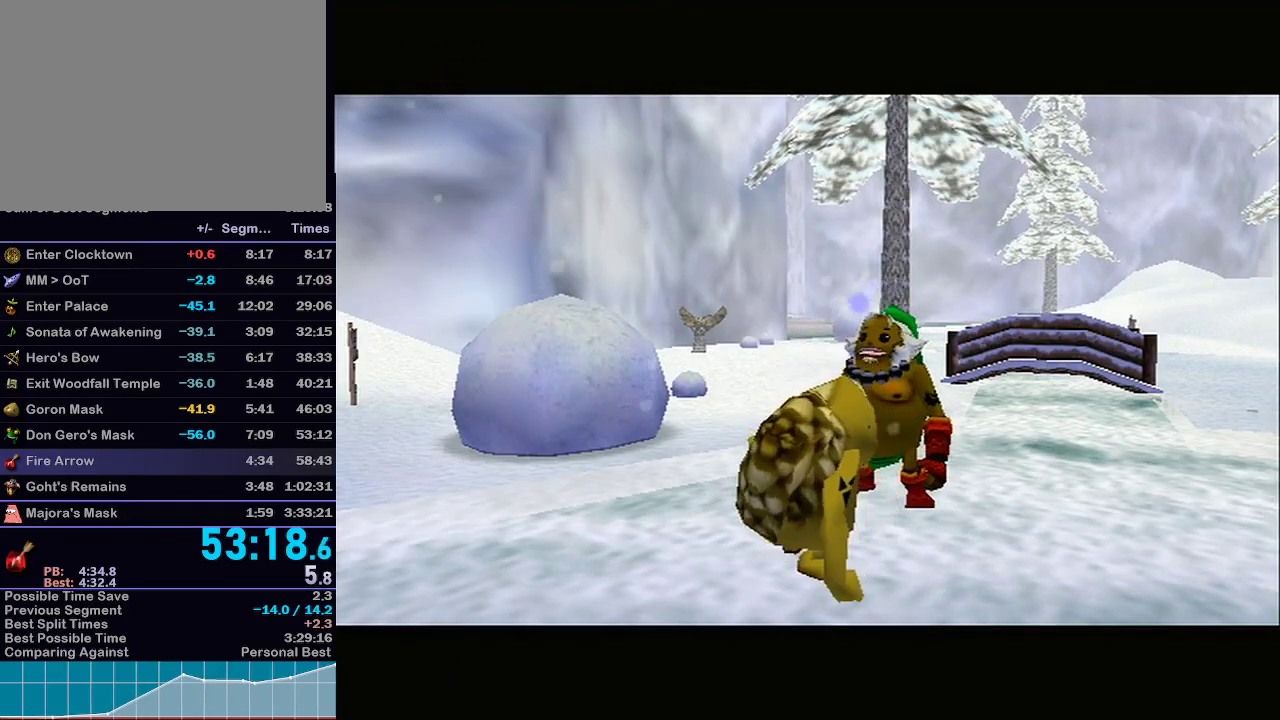
{"buttons": [], "left_stick": "center", "right_stick": "center", "events": []}
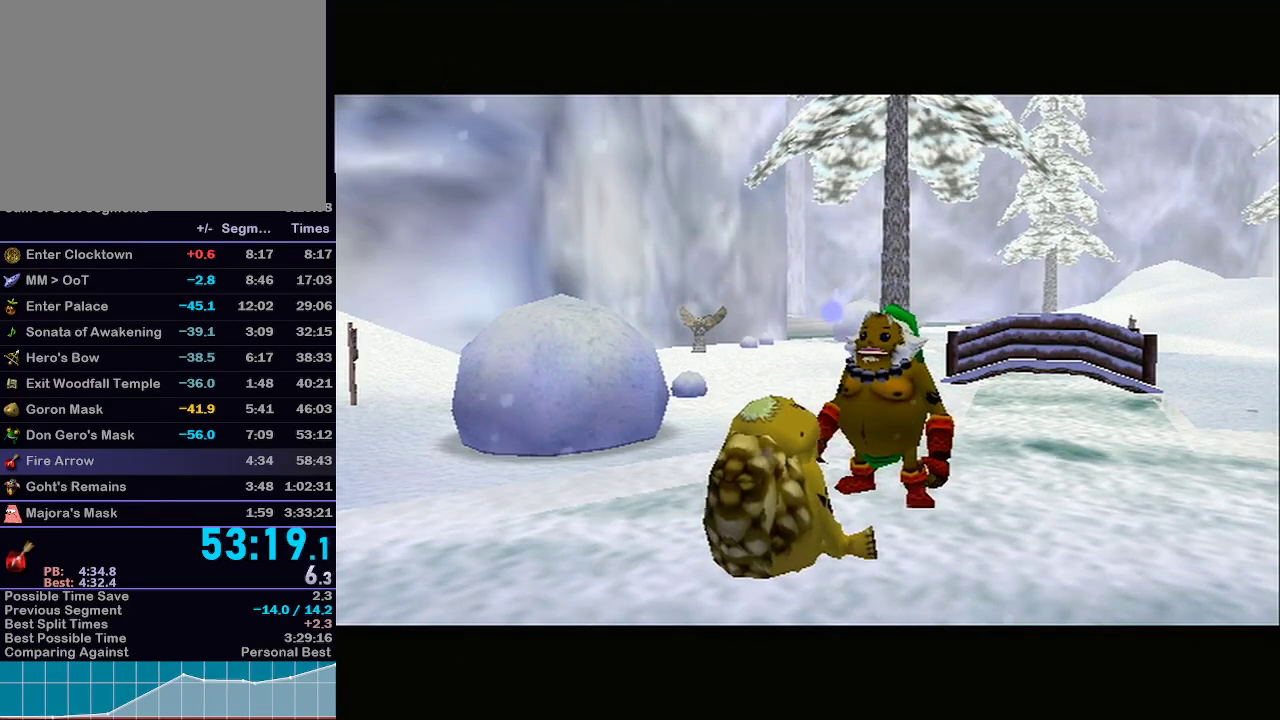
{"buttons": [], "left_stick": "center", "right_stick": "center", "events": []}
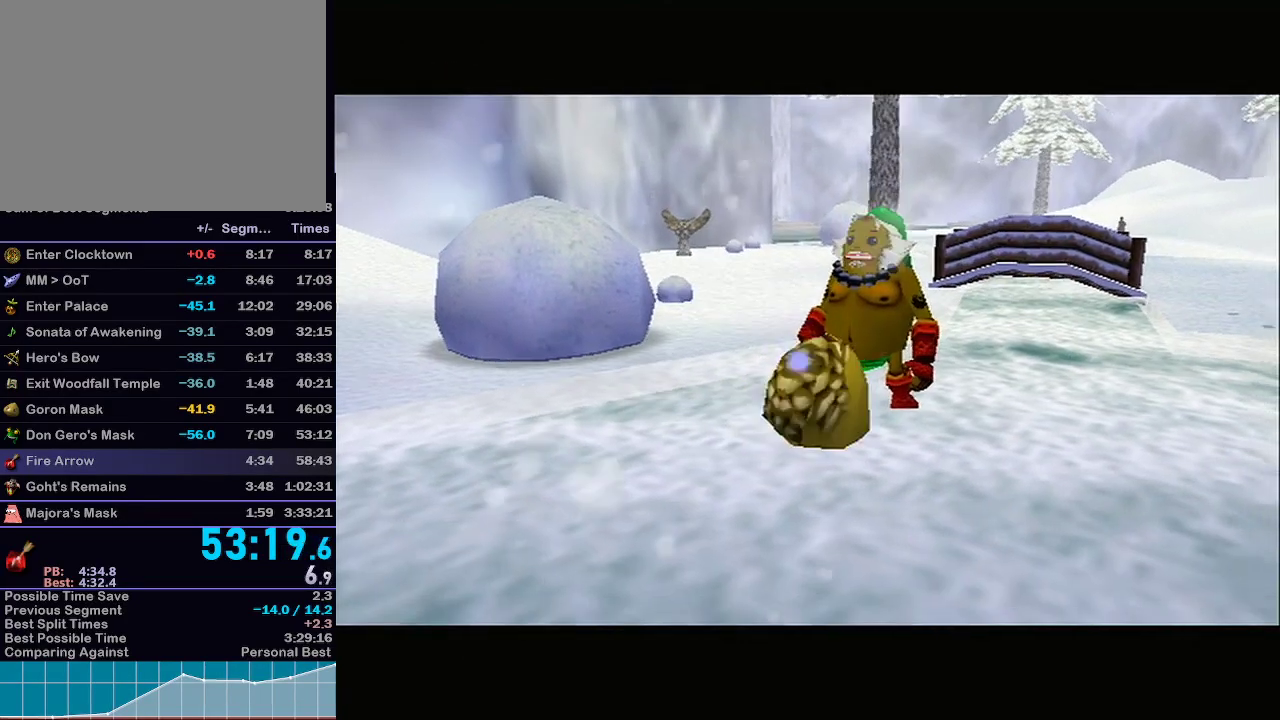
{"buttons": [], "left_stick": "center", "right_stick": "center", "events": []}
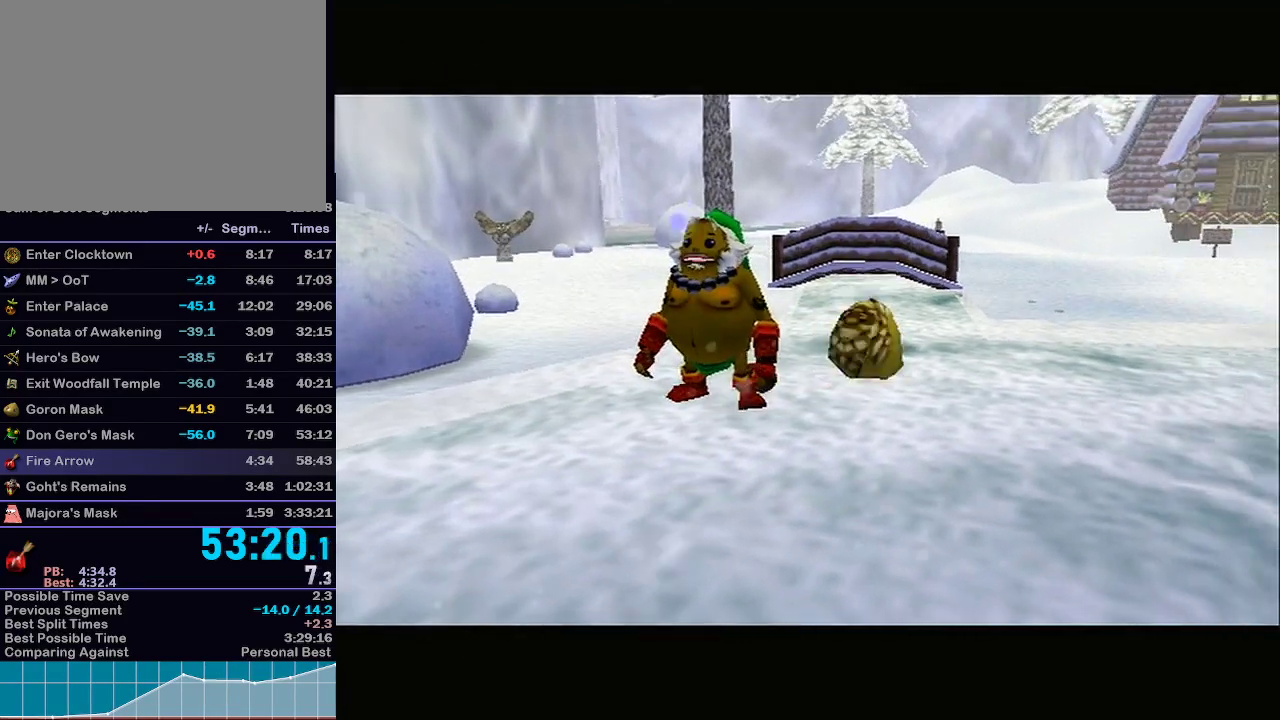
{"buttons": [], "left_stick": "center", "right_stick": "center", "events": []}
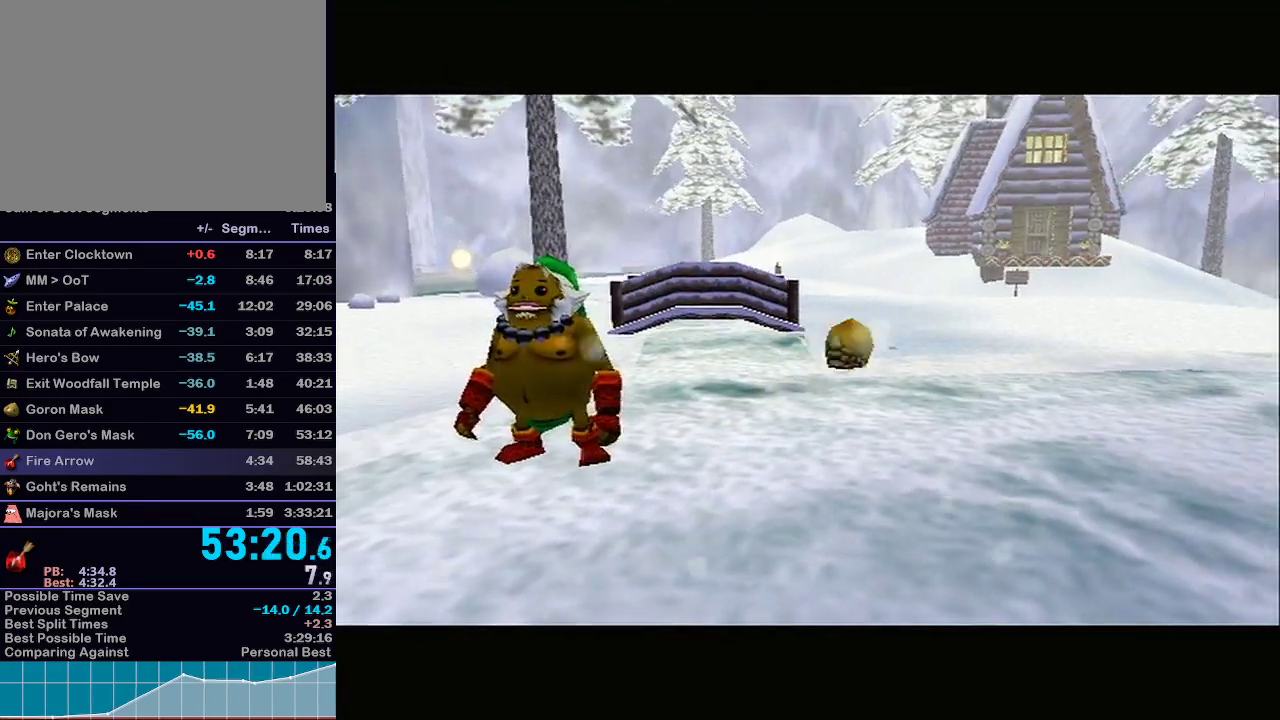
{"buttons": [], "left_stick": "center", "right_stick": "center", "events": []}
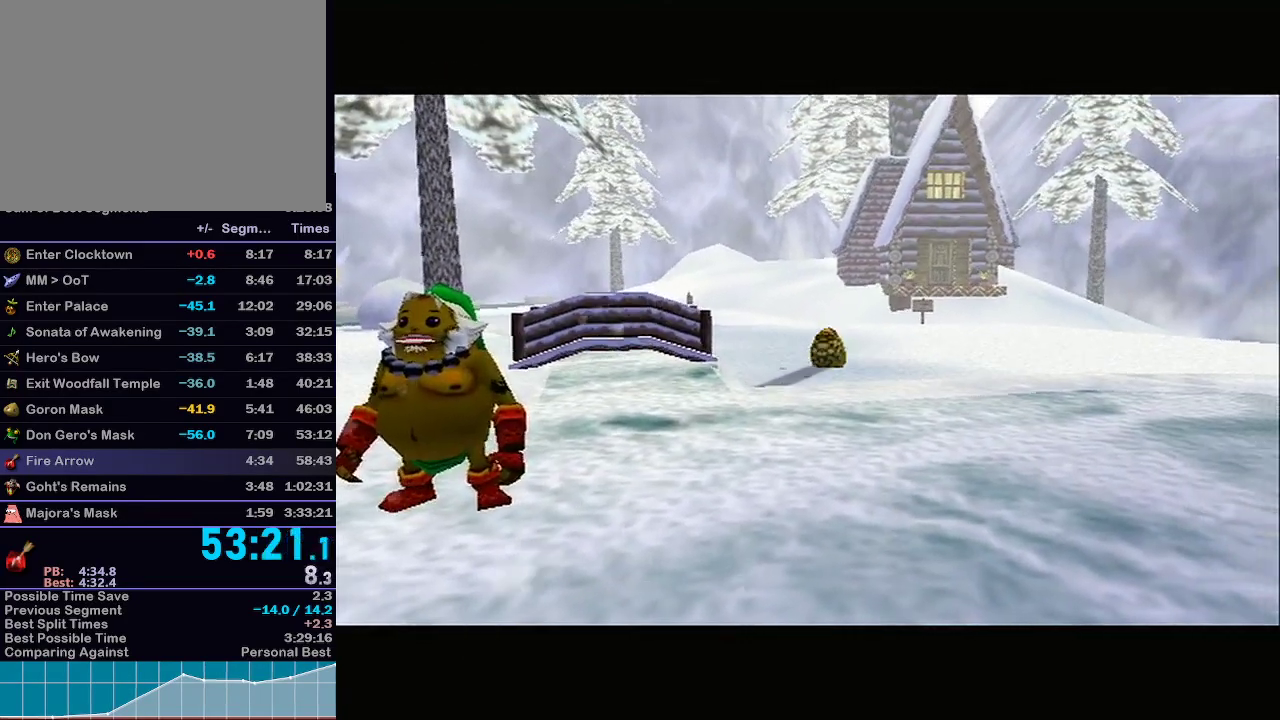
{"buttons": [], "left_stick": "center", "right_stick": "center", "events": []}